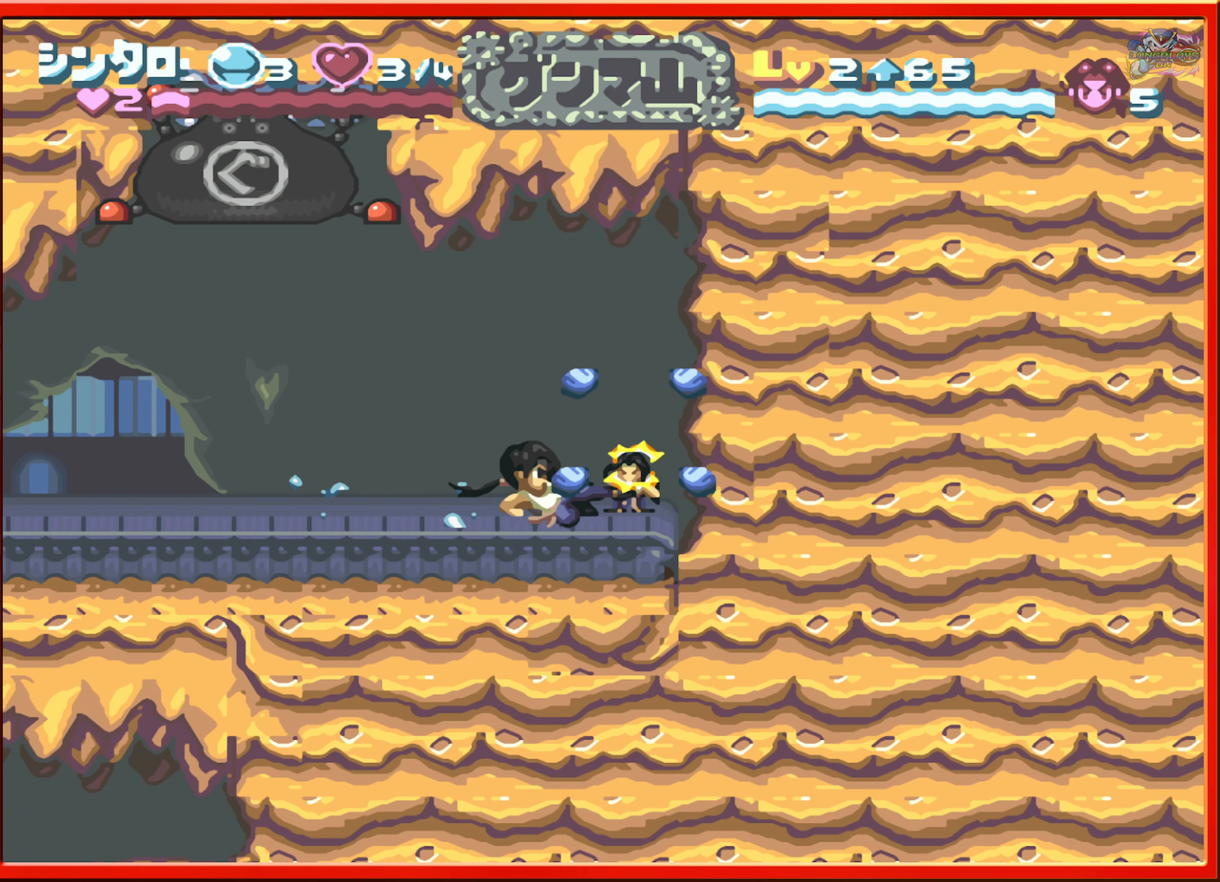
Gameplay with a controller (Nintendo layout); each line is a JSON object with the inputs held at the frame after it. "events" lists button and stick changes between this image and that frame as [ms after this image, input, new state], when the widget could be followed in between. Not read: L3 R3.
{"buttons": ["DPAD_RIGHT"], "events": [[100, "R1", "up"], [150, "DPAD_RIGHT", "up"], [383, "DPAD_RIGHT", "down"]]}
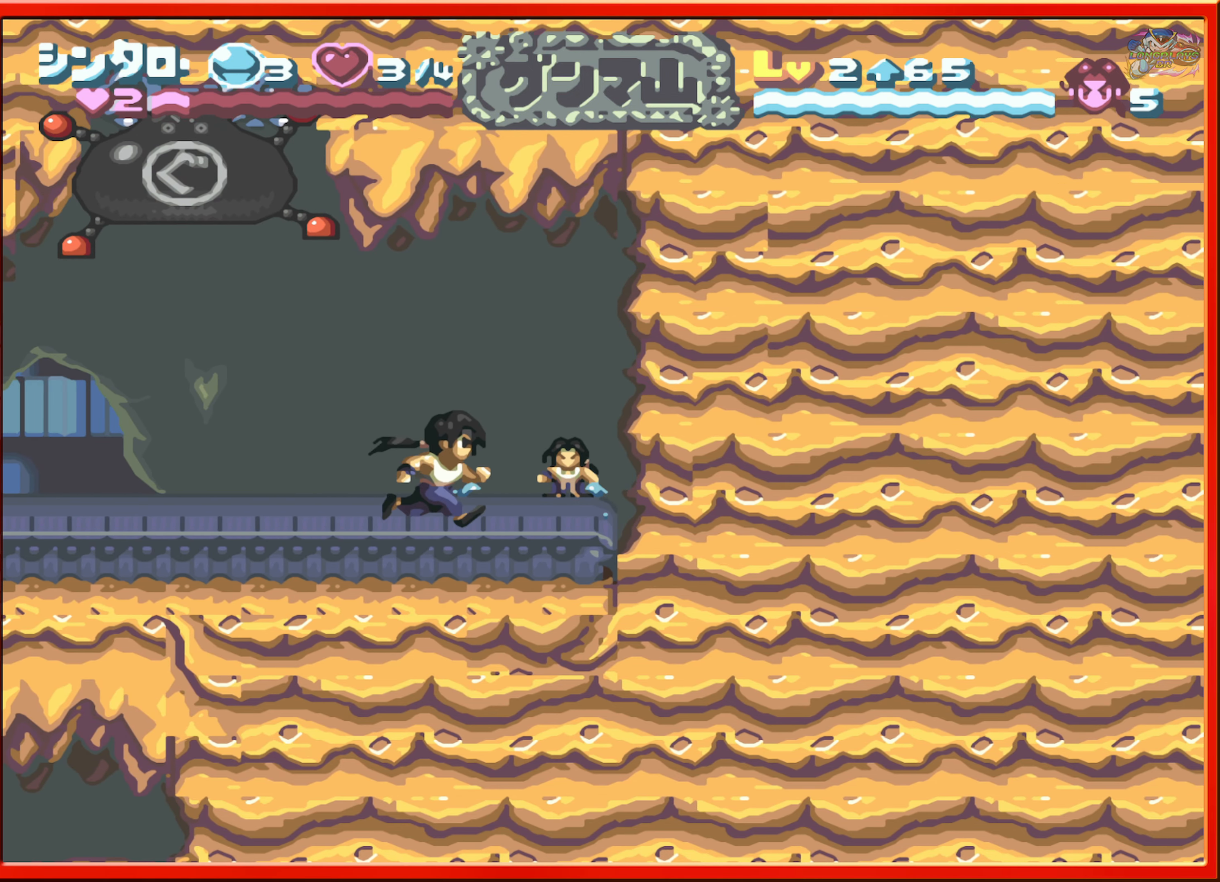
{"buttons": ["DPAD_RIGHT"], "events": [[183, "DPAD_RIGHT", "up"], [350, "DPAD_RIGHT", "down"]]}
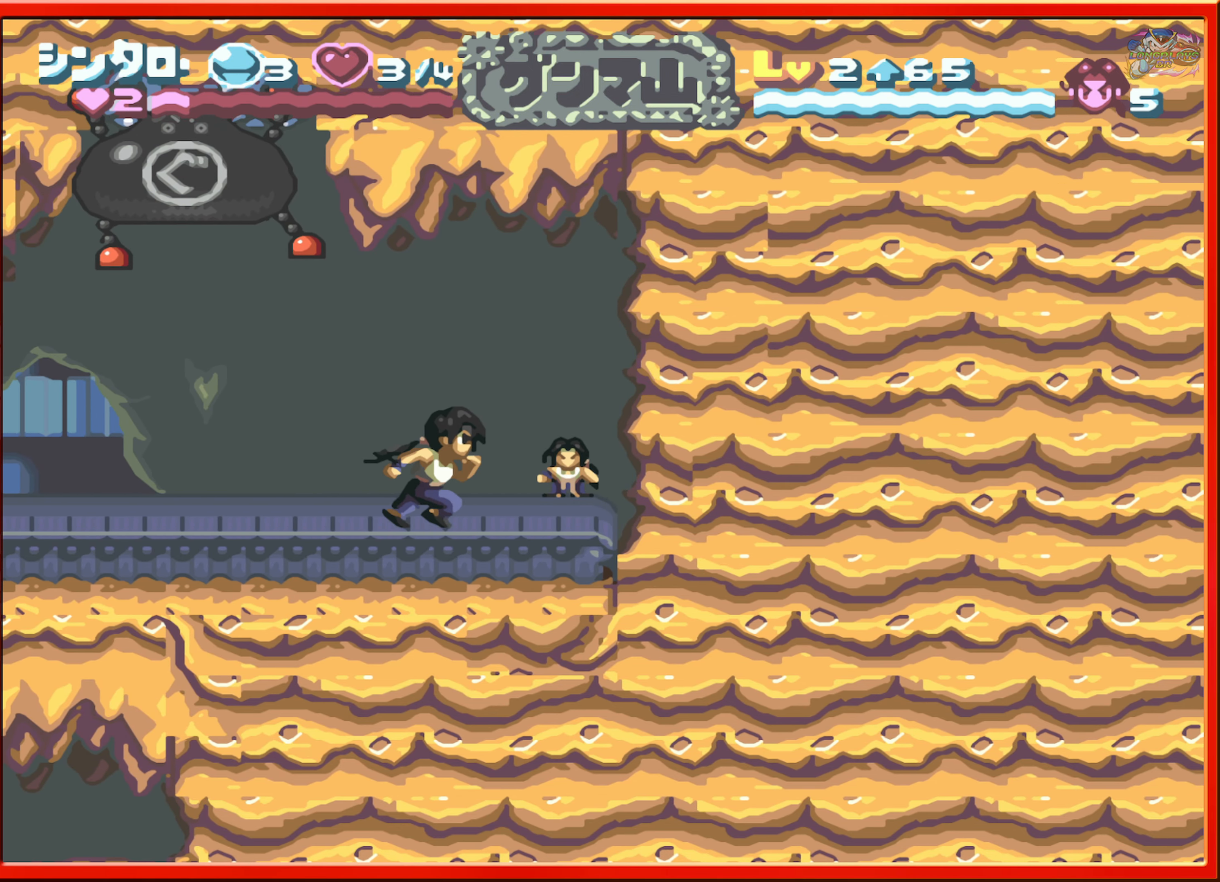
{"buttons": ["DPAD_RIGHT"], "events": [[16, "DPAD_RIGHT", "up"], [250, "DPAD_RIGHT", "down"]]}
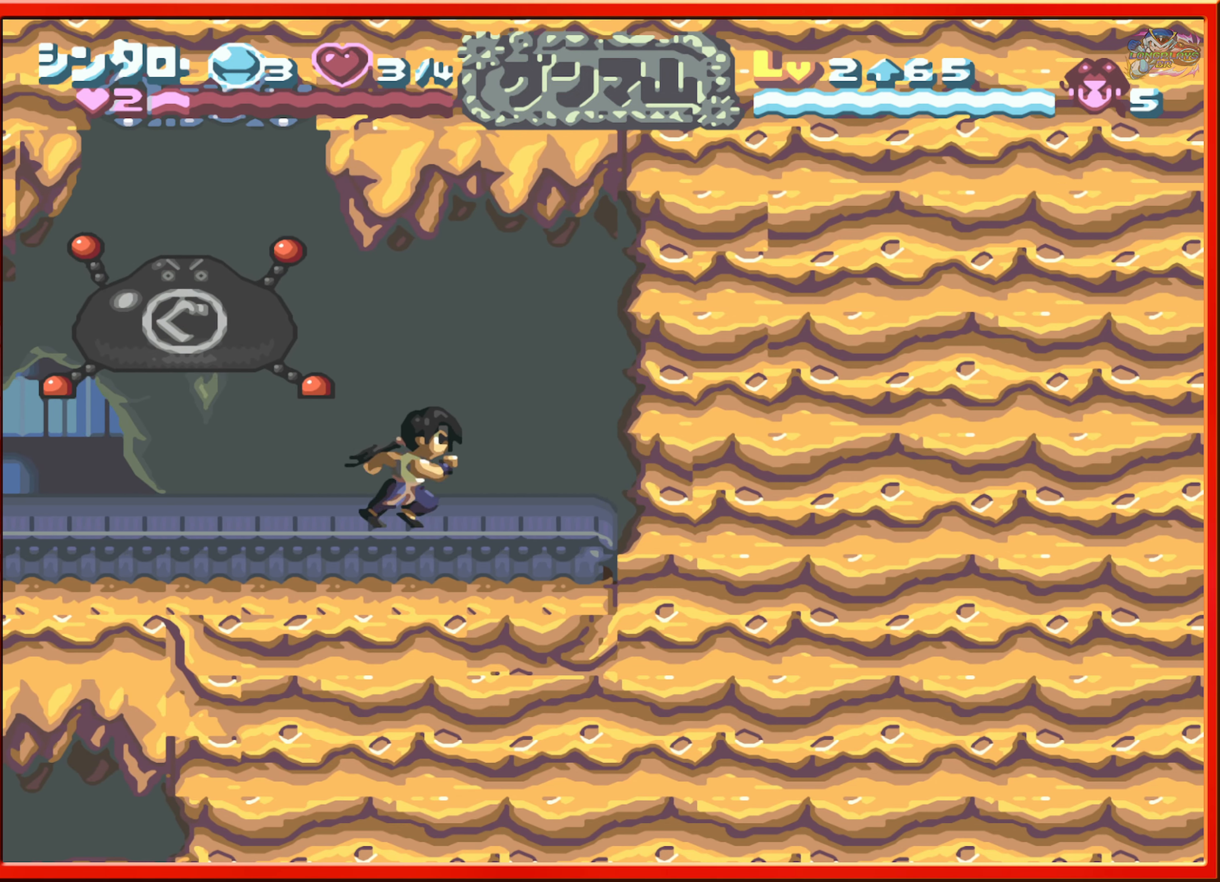
{"buttons": ["DPAD_RIGHT"], "events": [[166, "DPAD_RIGHT", "up"], [333, "DPAD_RIGHT", "down"]]}
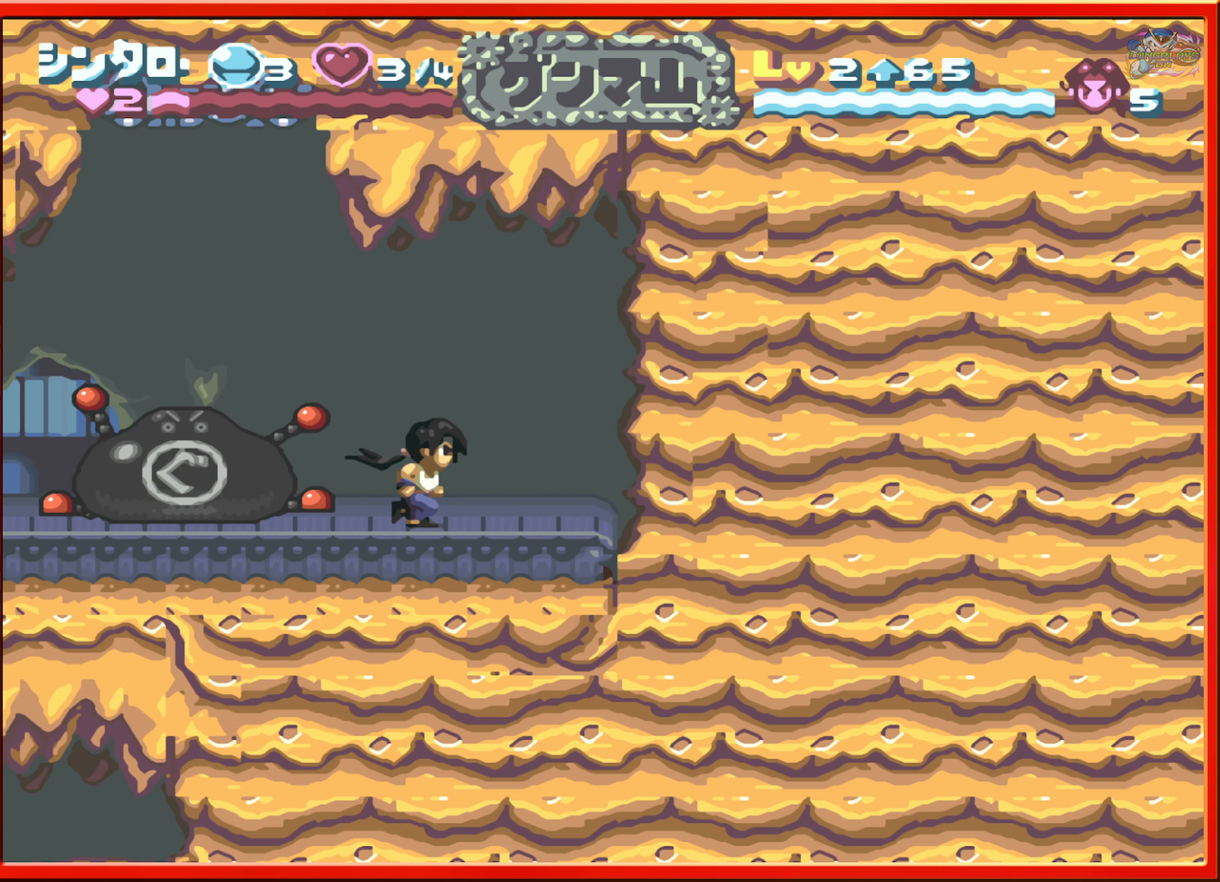
{"buttons": ["DPAD_RIGHT"], "events": [[233, "DPAD_RIGHT", "up"], [333, "DPAD_RIGHT", "down"]]}
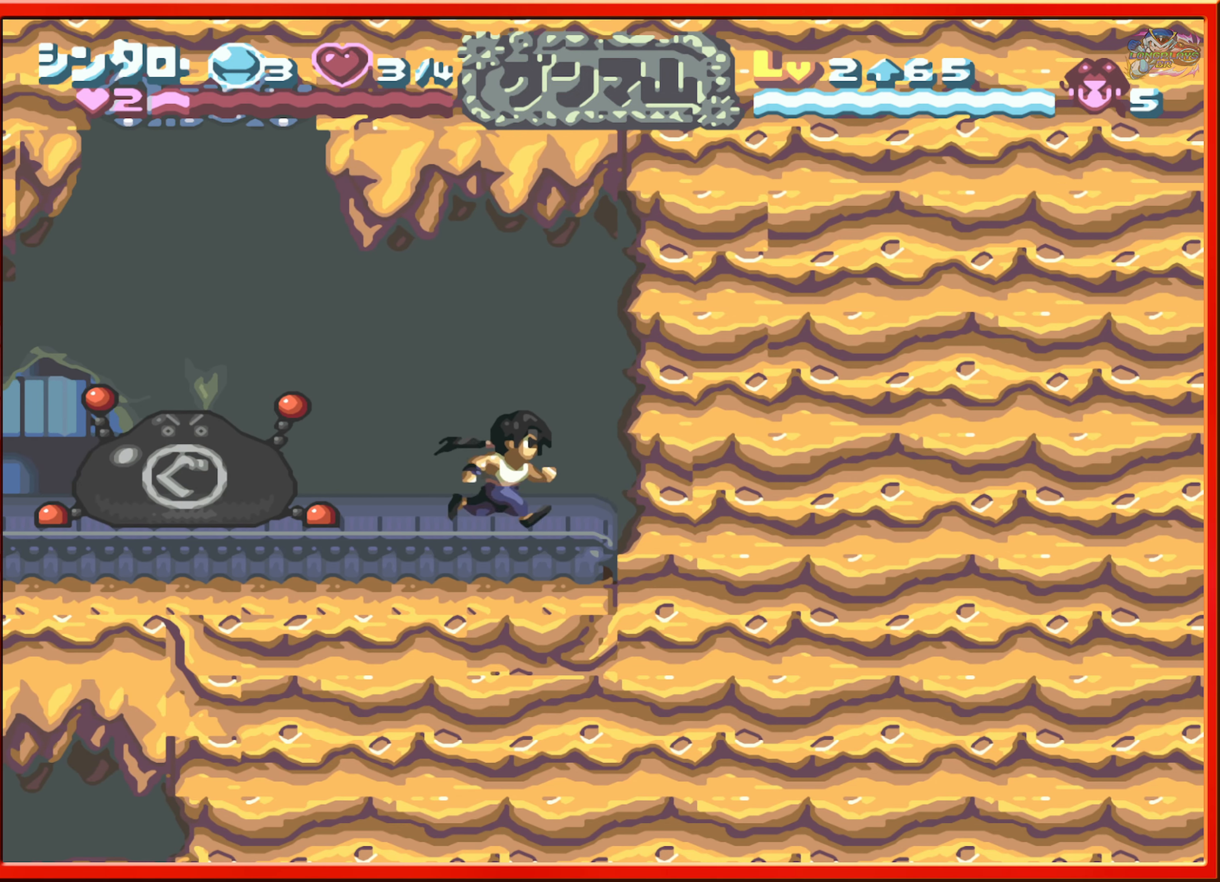
{"buttons": ["DPAD_LEFT"], "events": [[33, "DPAD_RIGHT", "up"], [100, "DPAD_RIGHT", "down"], [166, "DPAD_RIGHT", "up"], [283, "DPAD_RIGHT", "down"], [400, "DPAD_RIGHT", "up"], [500, "DPAD_LEFT", "down"]]}
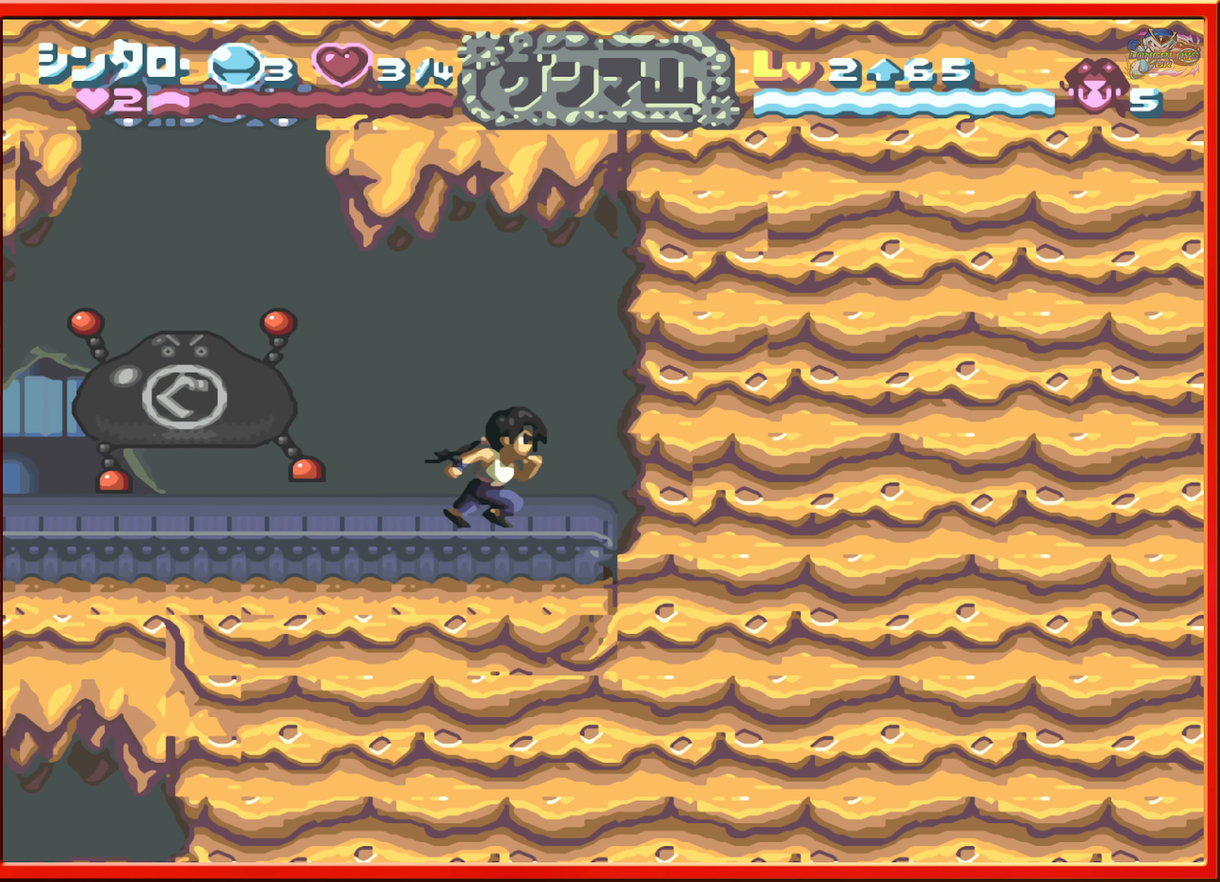
{"buttons": ["DPAD_LEFT"], "events": [[250, "L1", "down"], [483, "L1", "up"]]}
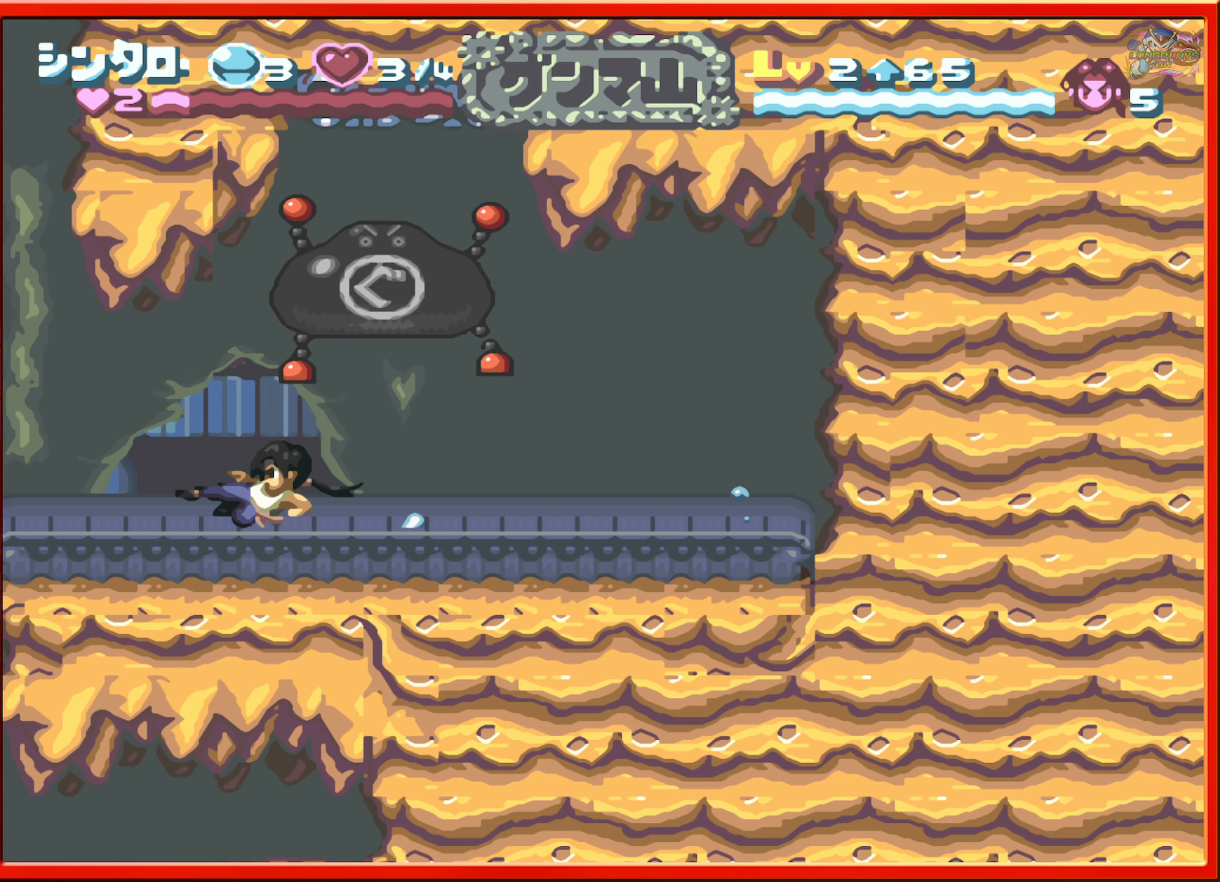
{"buttons": ["B", "DPAD_LEFT"], "events": [[216, "B", "down"]]}
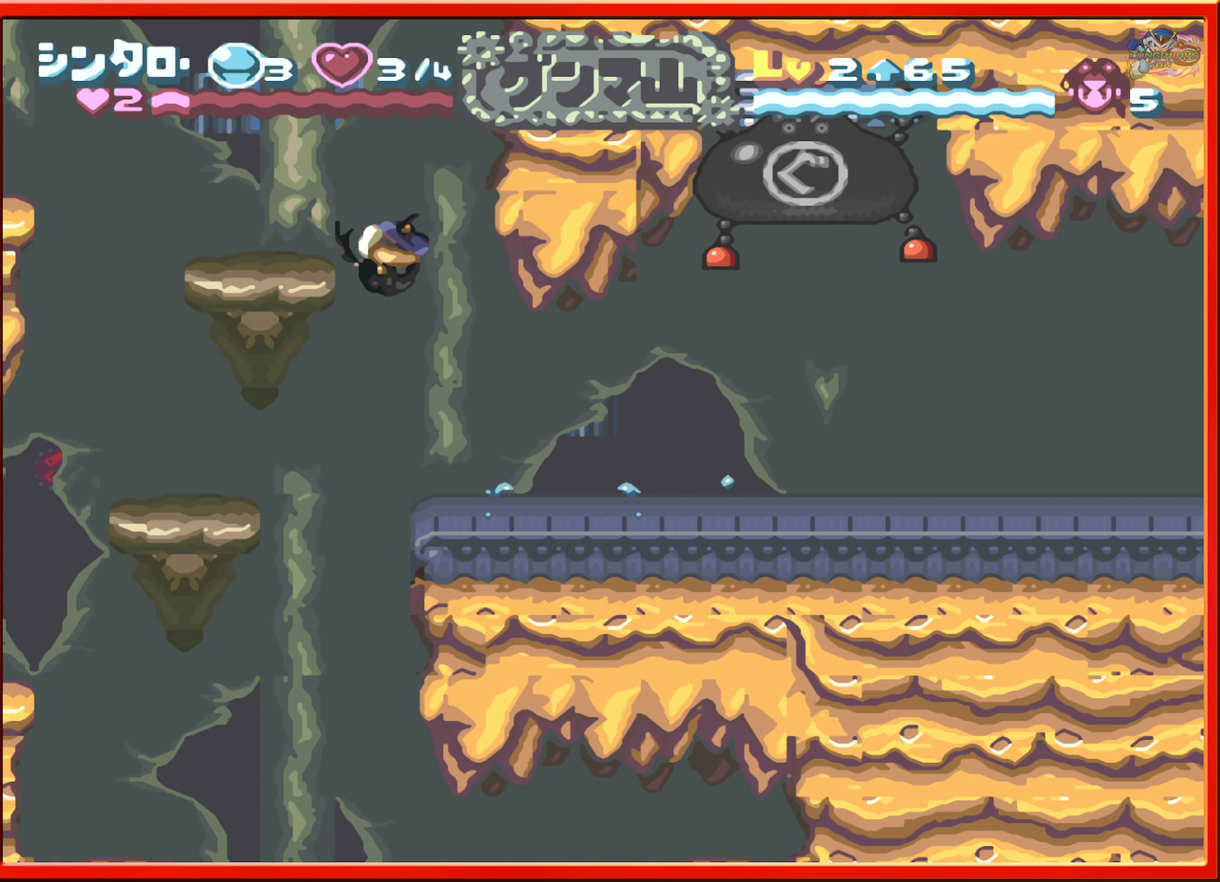
{"buttons": ["B", "DPAD_RIGHT"], "events": [[183, "B", "up"], [200, "DPAD_LEFT", "up"], [283, "B", "down"], [450, "DPAD_RIGHT", "down"]]}
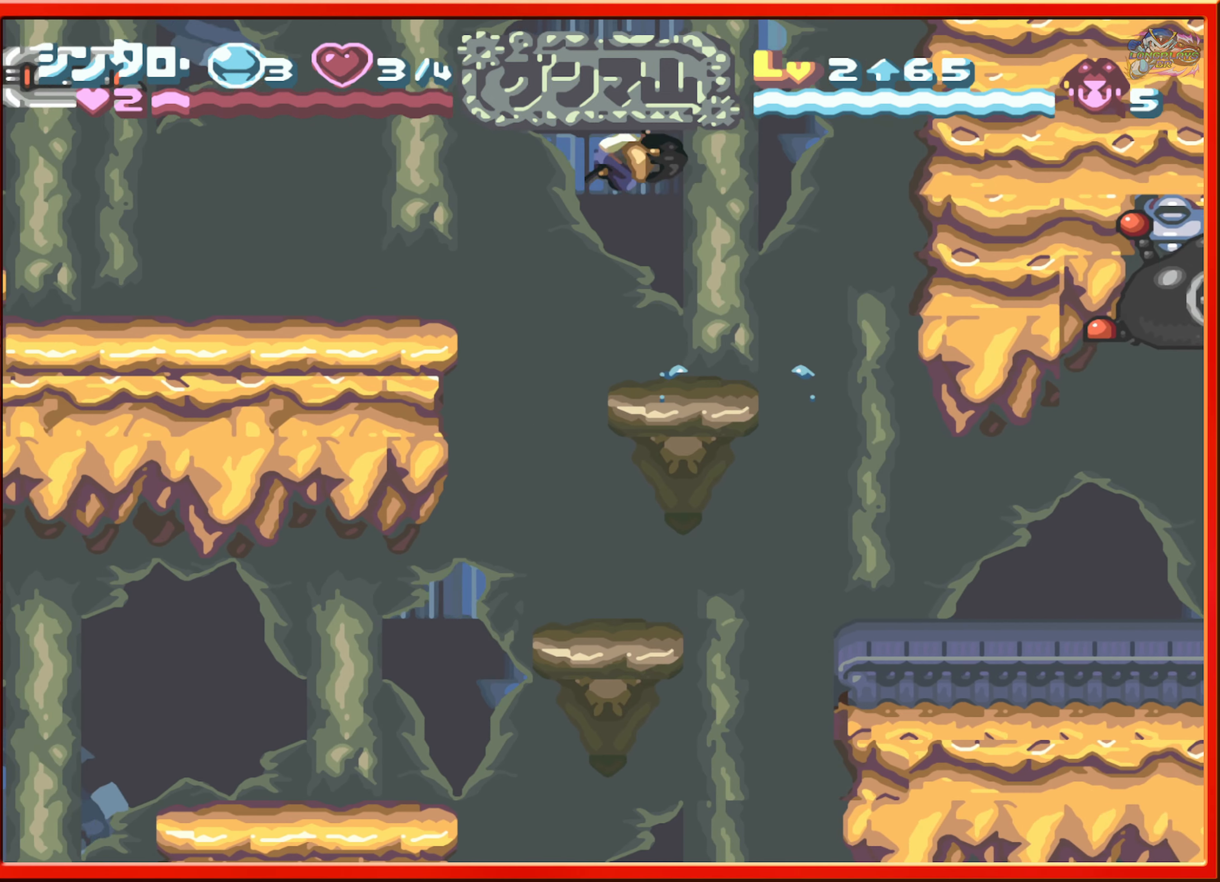
{"buttons": ["DPAD_LEFT"], "events": [[17, "DPAD_RIGHT", "up"], [117, "B", "up"], [150, "DPAD_RIGHT", "down"], [267, "DPAD_RIGHT", "up"], [433, "DPAD_LEFT", "down"]]}
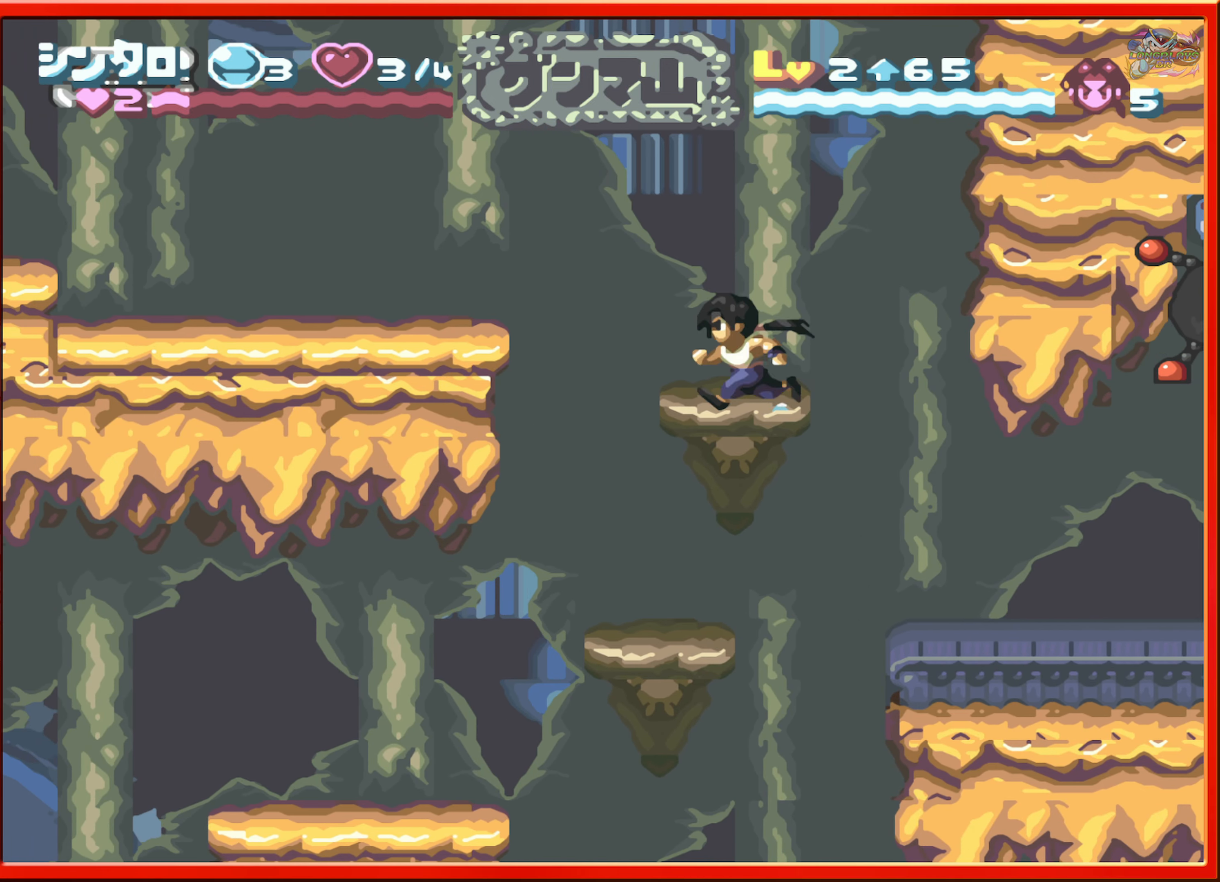
{"buttons": ["DPAD_LEFT"], "events": [[83, "B", "down"], [433, "B", "up"]]}
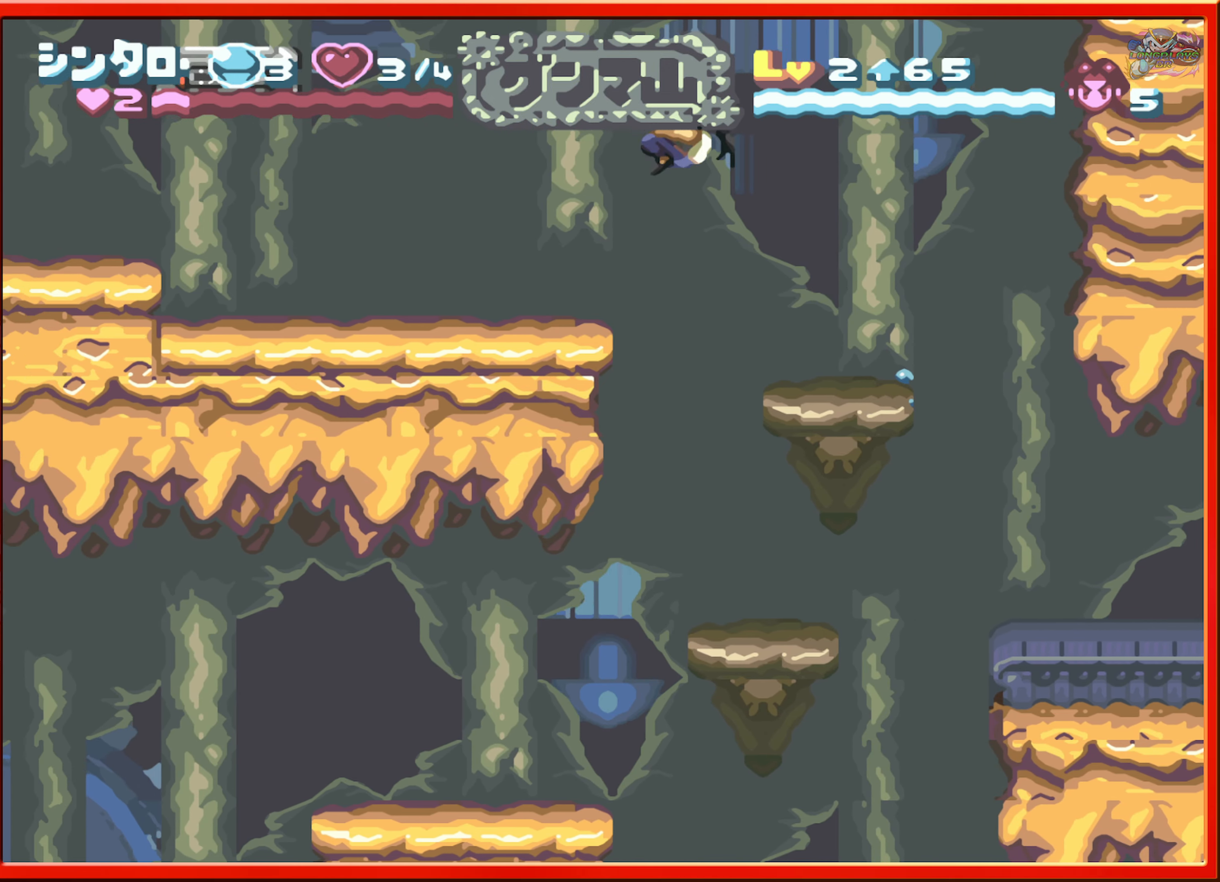
{"buttons": [], "events": [[433, "DPAD_LEFT", "up"]]}
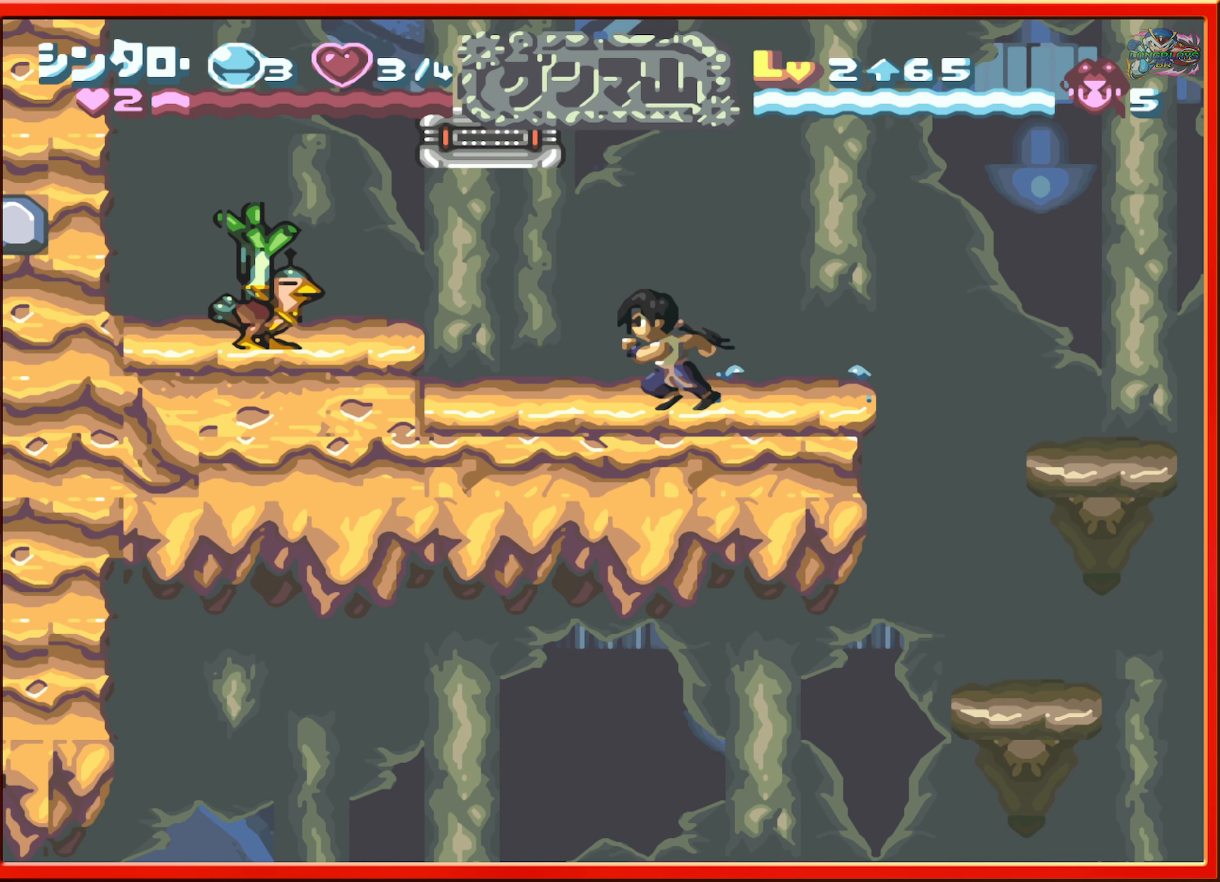
{"buttons": ["DPAD_LEFT"], "events": [[450, "DPAD_LEFT", "down"]]}
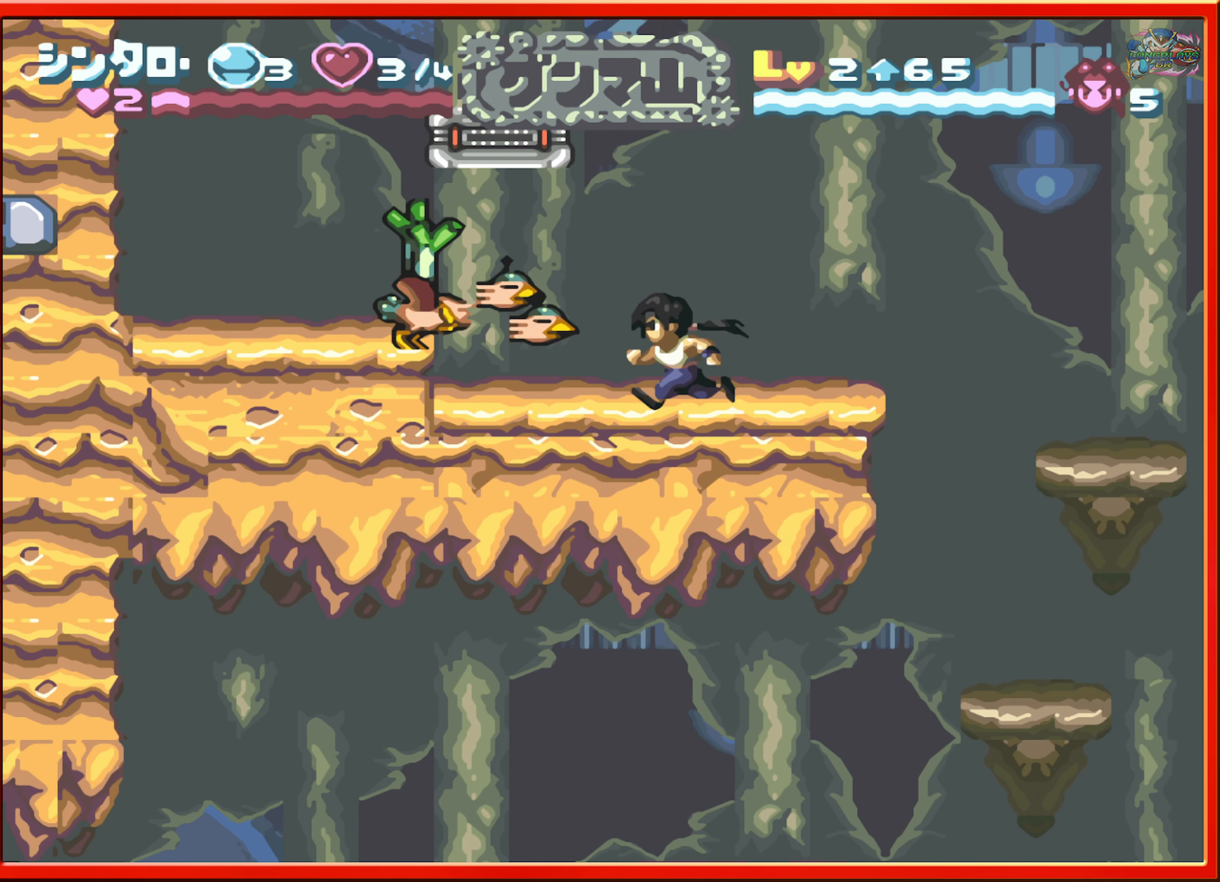
{"buttons": ["B", "DPAD_RIGHT"], "events": [[50, "B", "down"], [100, "DPAD_LEFT", "up"], [150, "DPAD_RIGHT", "down"]]}
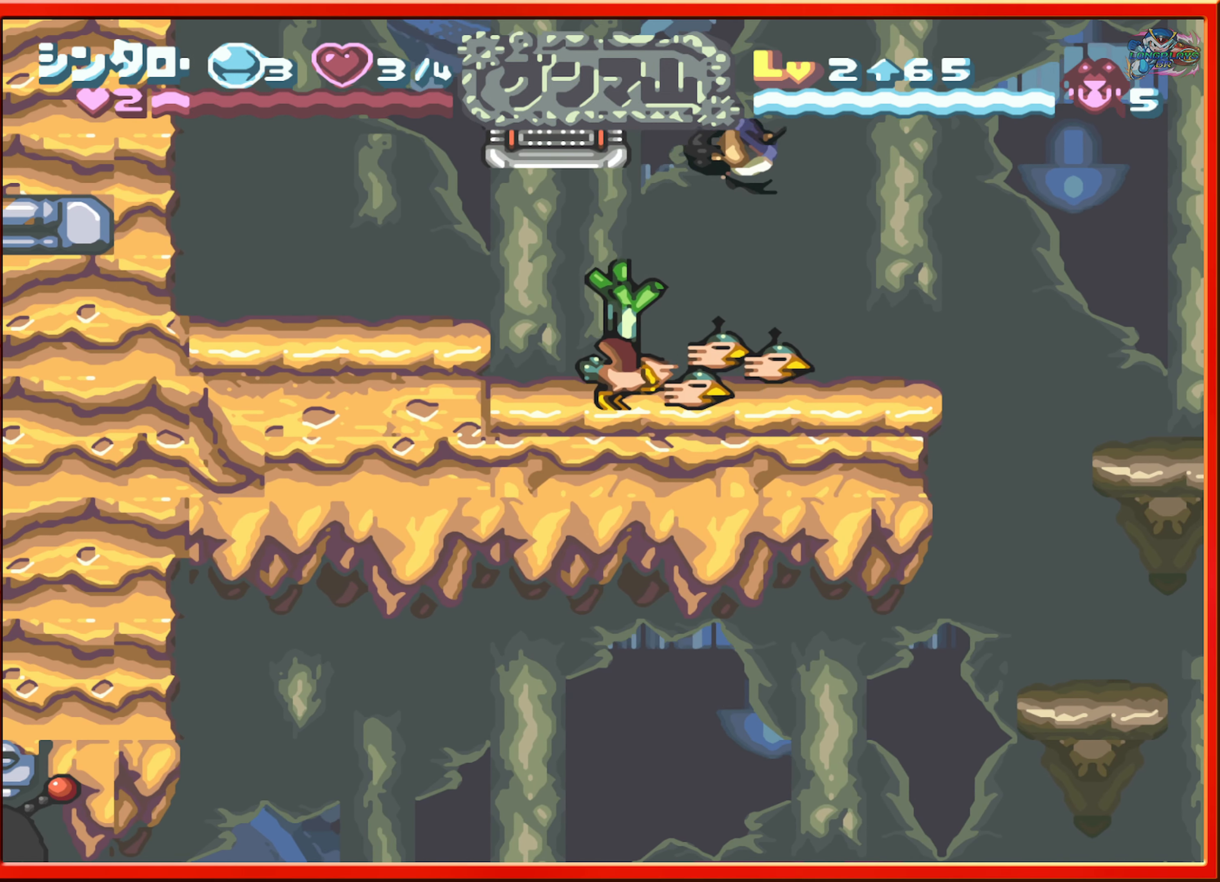
{"buttons": ["B"], "events": [[17, "B", "up"], [33, "DPAD_RIGHT", "up"], [83, "DPAD_RIGHT", "down"], [133, "DPAD_RIGHT", "up"], [167, "DPAD_LEFT", "down"], [183, "DPAD_UP", "down"], [200, "L1", "down"], [333, "DPAD_LEFT", "up"], [333, "DPAD_UP", "up"], [383, "L1", "up"], [500, "B", "down"]]}
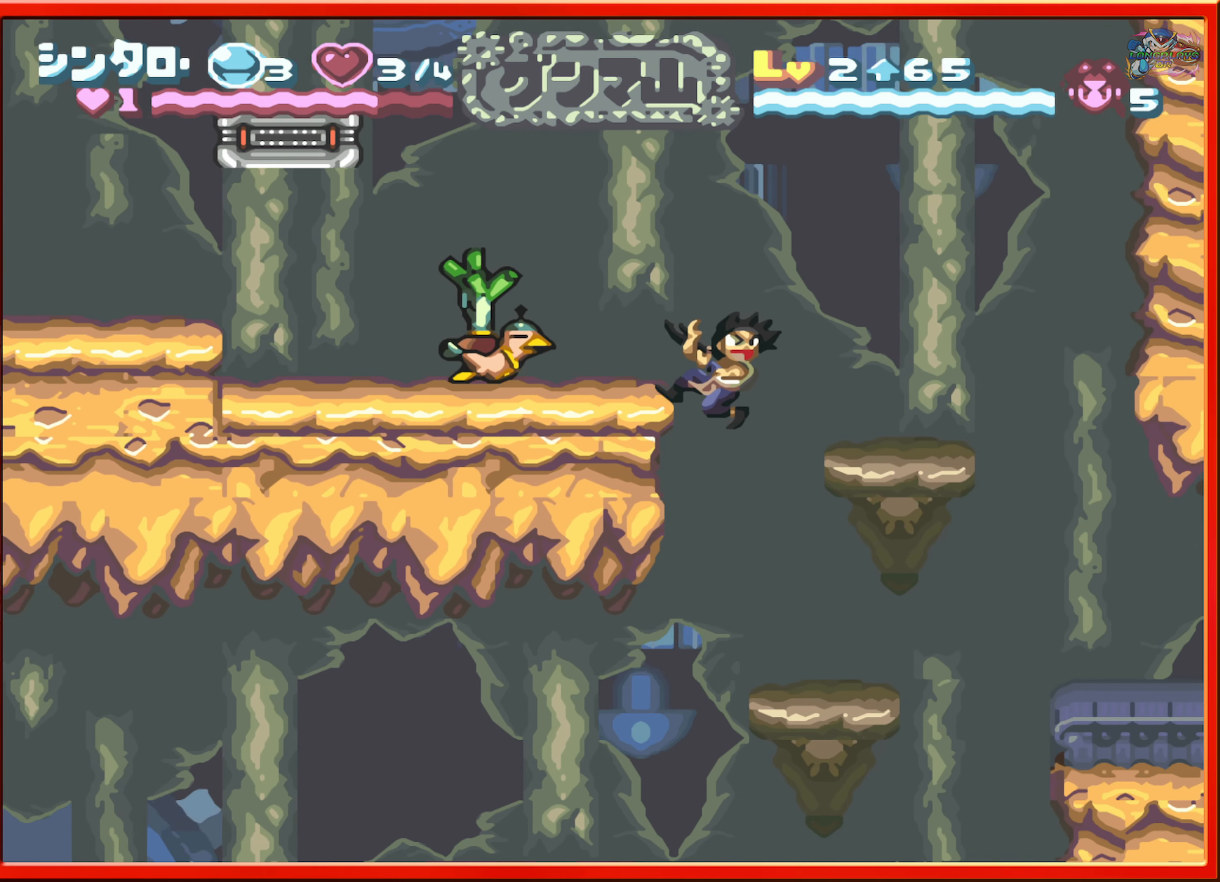
{"buttons": ["B"], "events": [[150, "DPAD_RIGHT", "down"], [183, "B", "up"], [233, "DPAD_RIGHT", "up"], [317, "DPAD_RIGHT", "down"], [450, "B", "down"], [483, "DPAD_RIGHT", "up"]]}
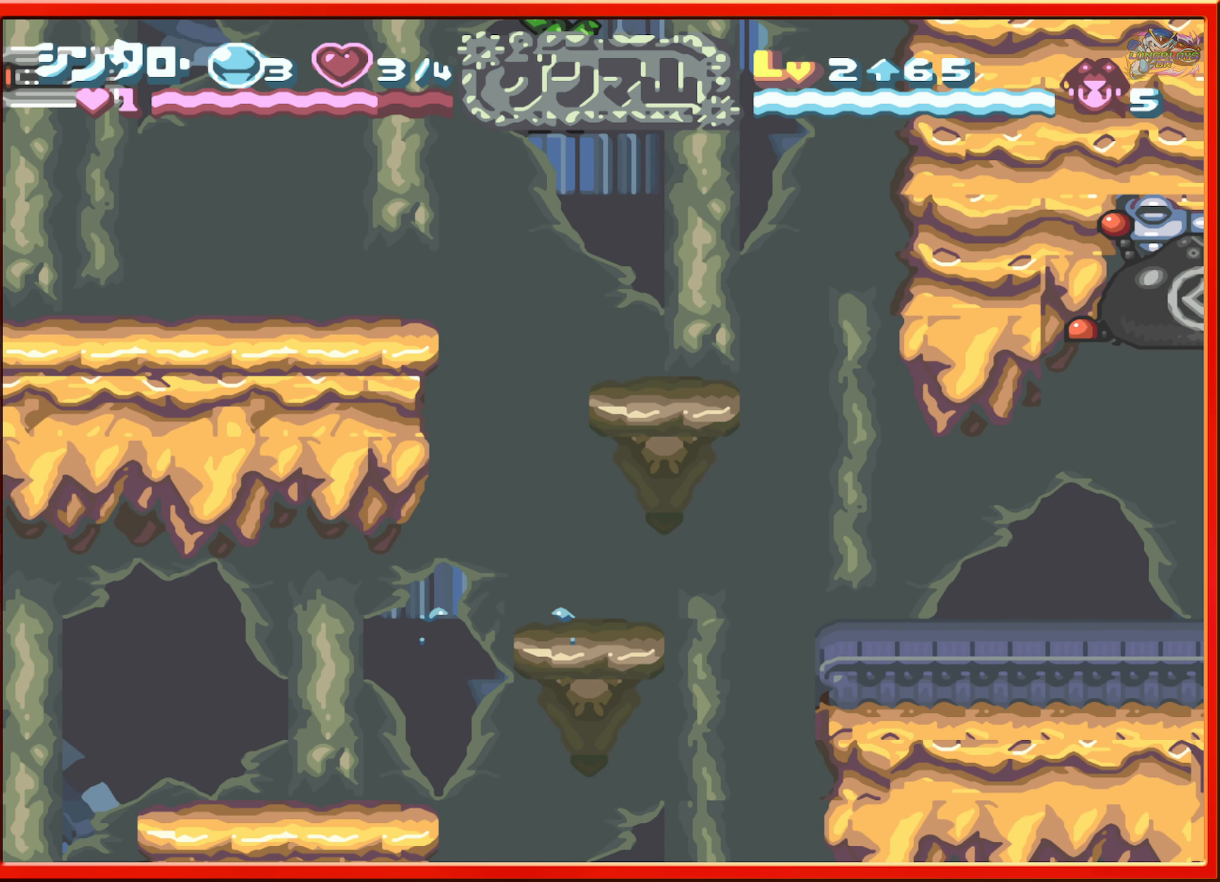
{"buttons": ["B", "DPAD_LEFT"], "events": [[383, "B", "up"], [417, "DPAD_LEFT", "down"], [500, "B", "down"]]}
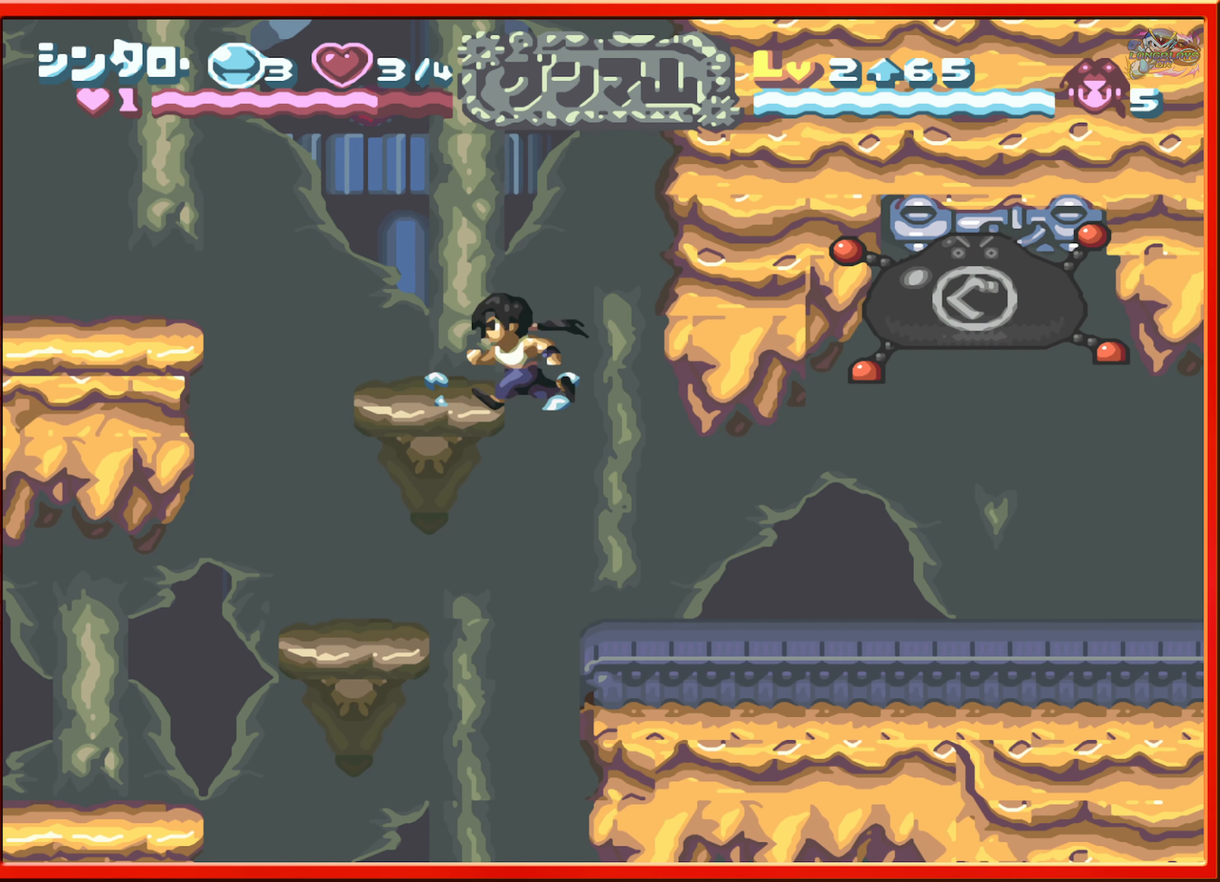
{"buttons": ["DPAD_RIGHT"], "events": [[400, "DPAD_LEFT", "up"], [450, "DPAD_RIGHT", "down"], [500, "B", "up"]]}
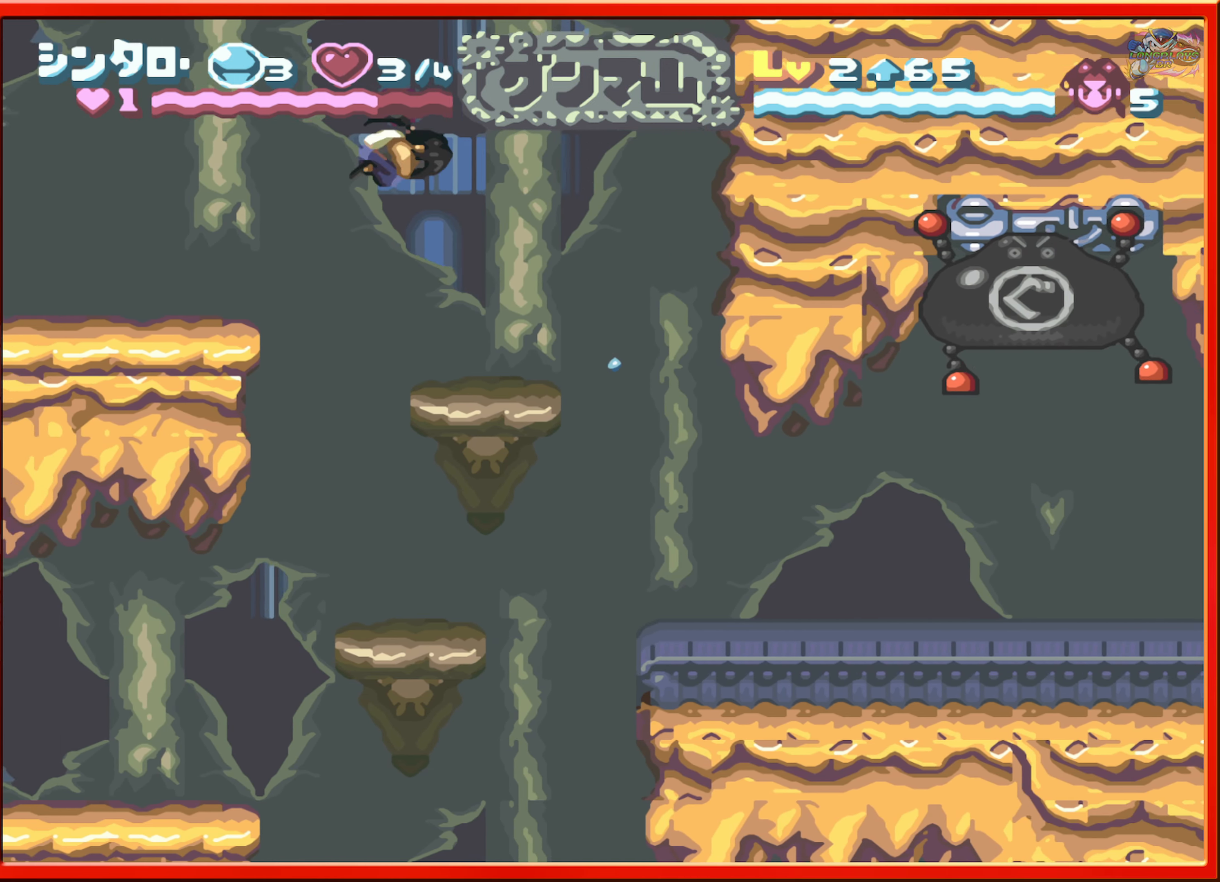
{"buttons": [], "events": [[317, "DPAD_RIGHT", "up"]]}
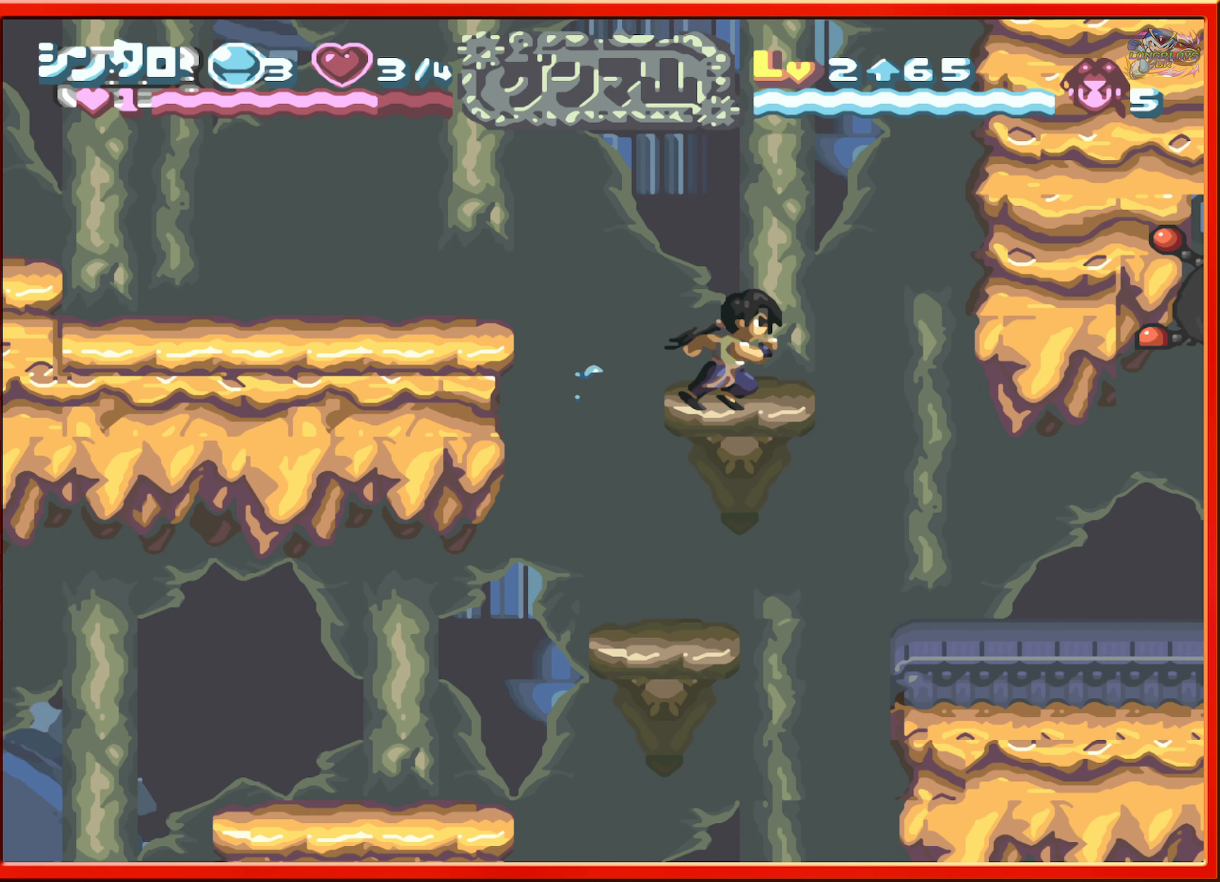
{"buttons": ["B", "DPAD_LEFT"], "events": [[250, "DPAD_LEFT", "down"], [317, "B", "down"]]}
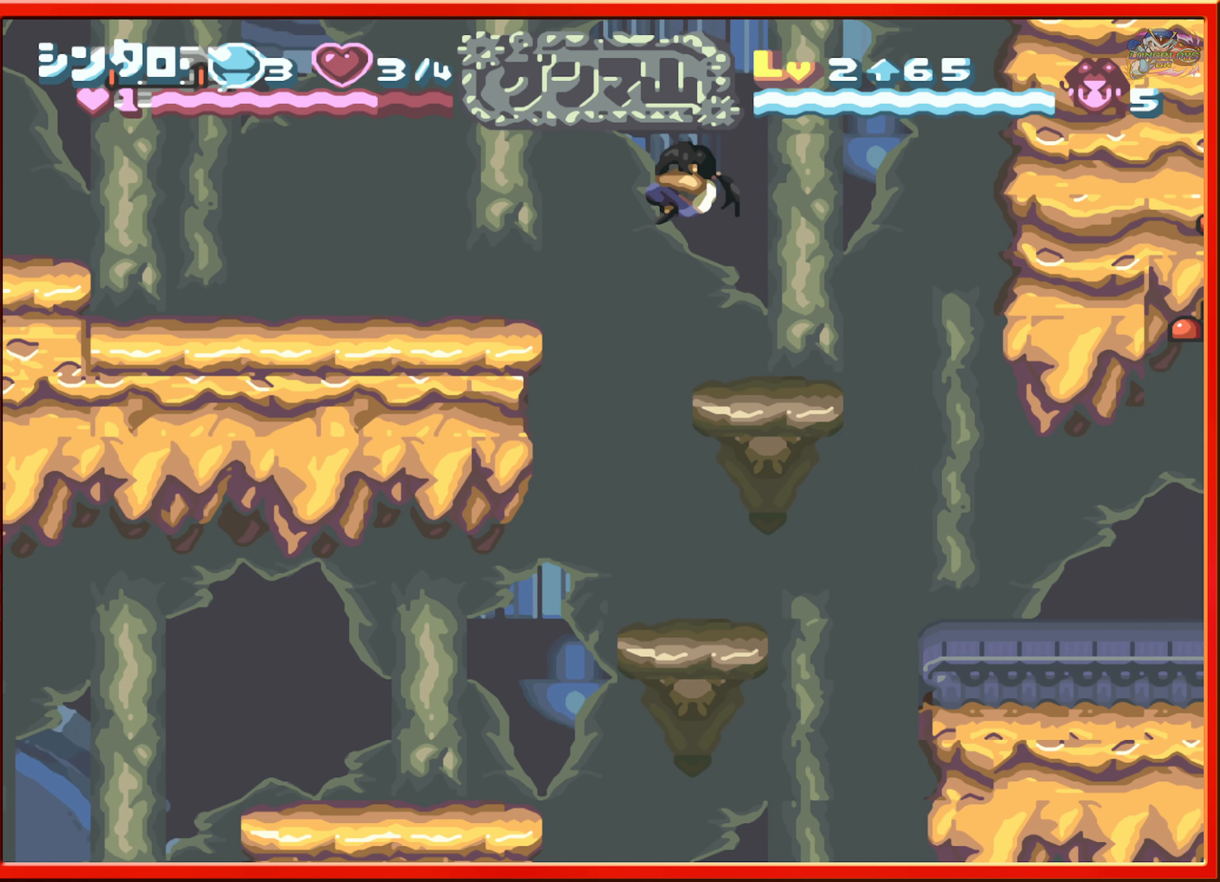
{"buttons": ["DPAD_LEFT"], "events": [[84, "B", "up"]]}
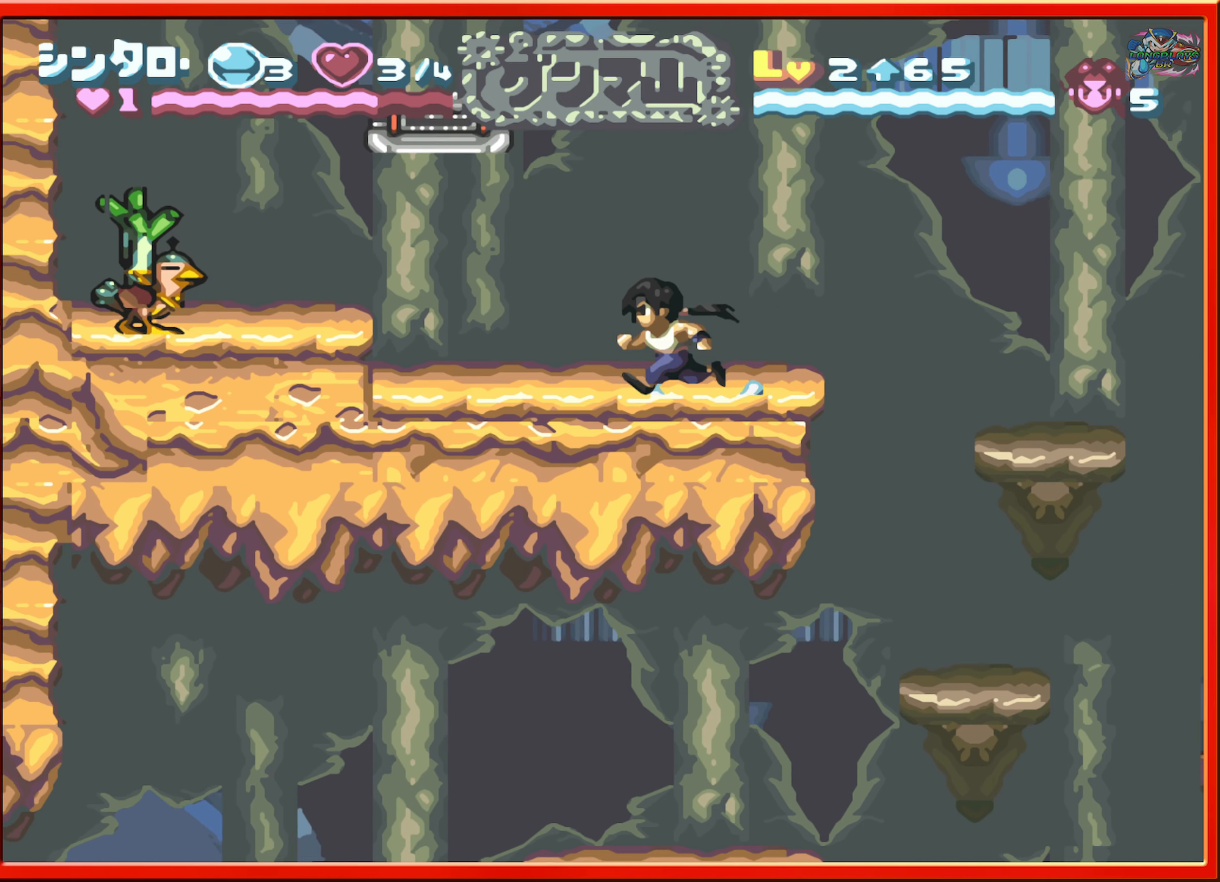
{"buttons": ["DPAD_RIGHT"], "events": [[150, "DPAD_LEFT", "up"], [284, "DPAD_RIGHT", "down"]]}
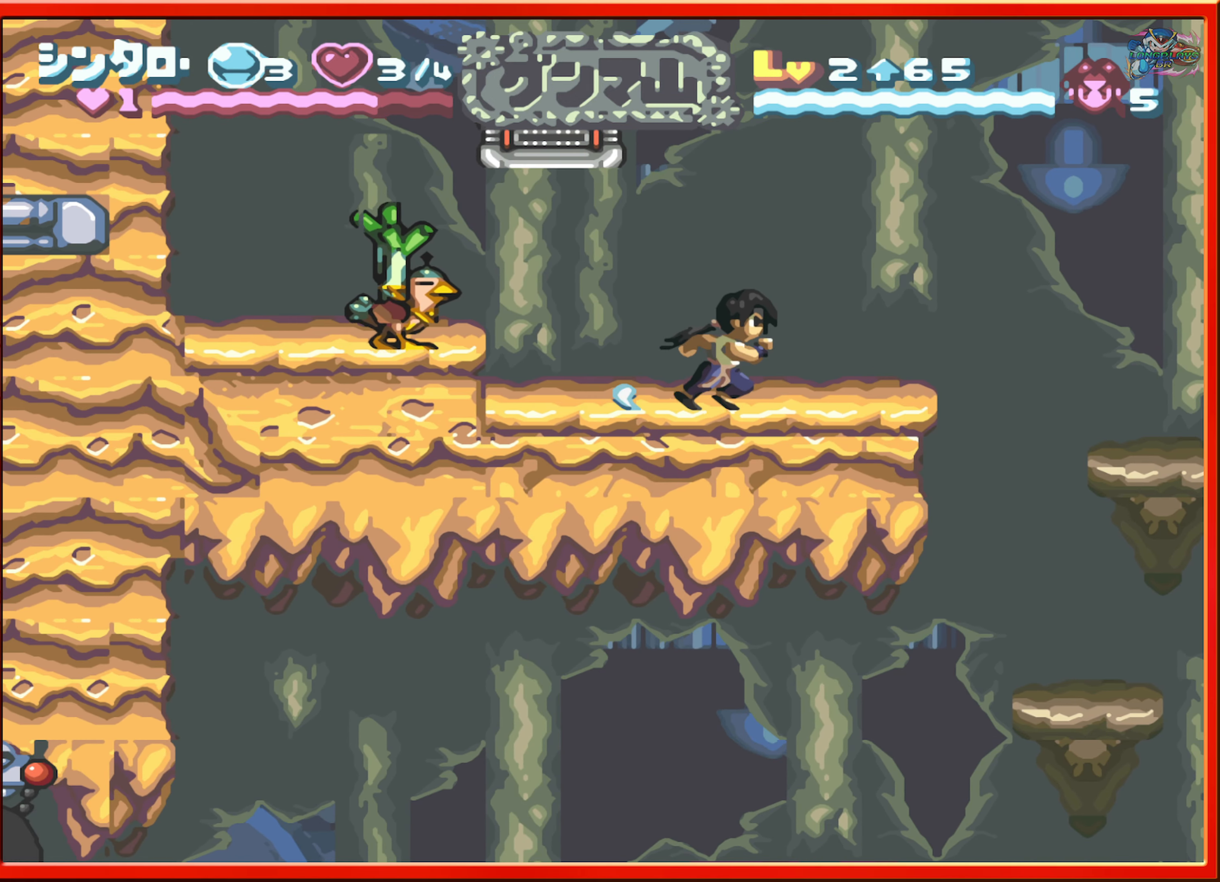
{"buttons": ["B", "DPAD_LEFT"], "events": [[200, "DPAD_RIGHT", "up"], [267, "DPAD_LEFT", "down"], [450, "B", "down"]]}
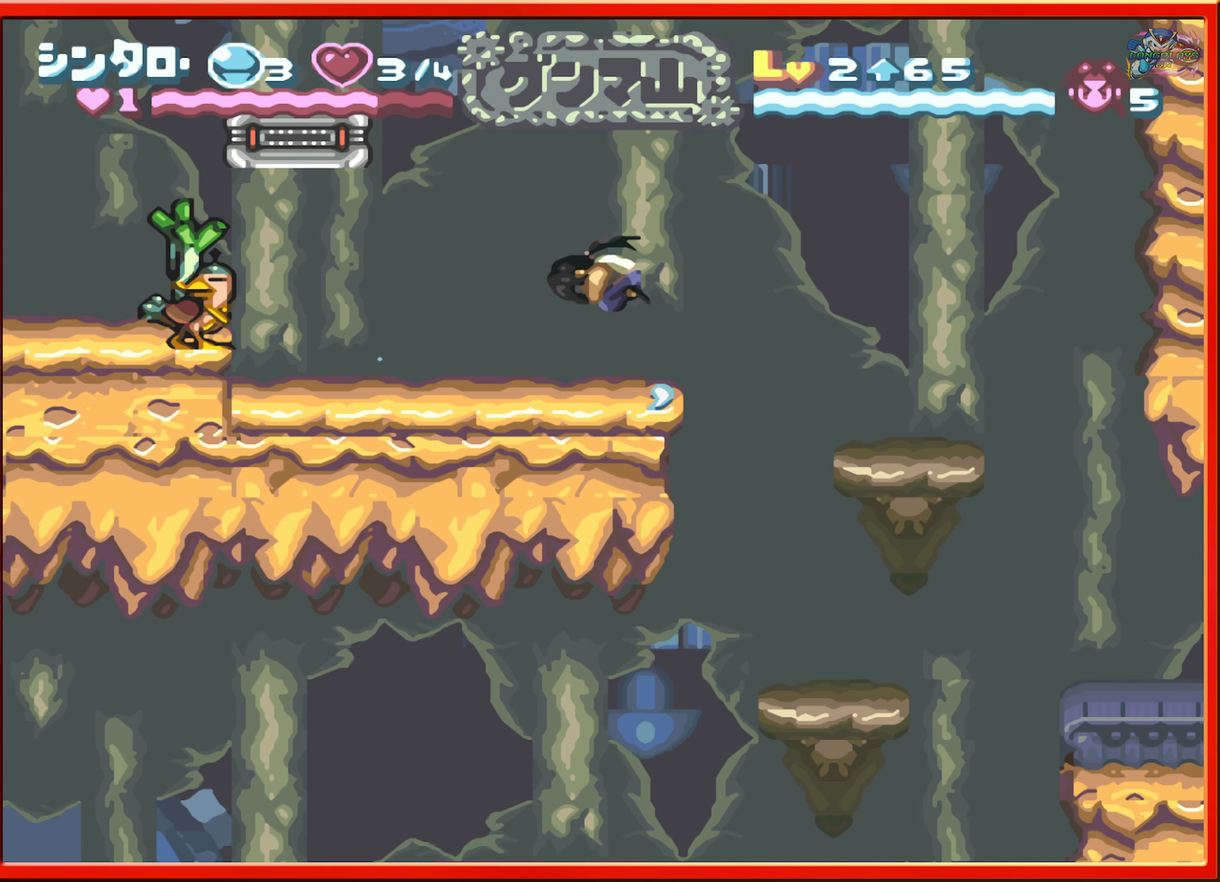
{"buttons": ["L1", "DPAD_LEFT"], "events": [[450, "L1", "down"], [484, "B", "up"]]}
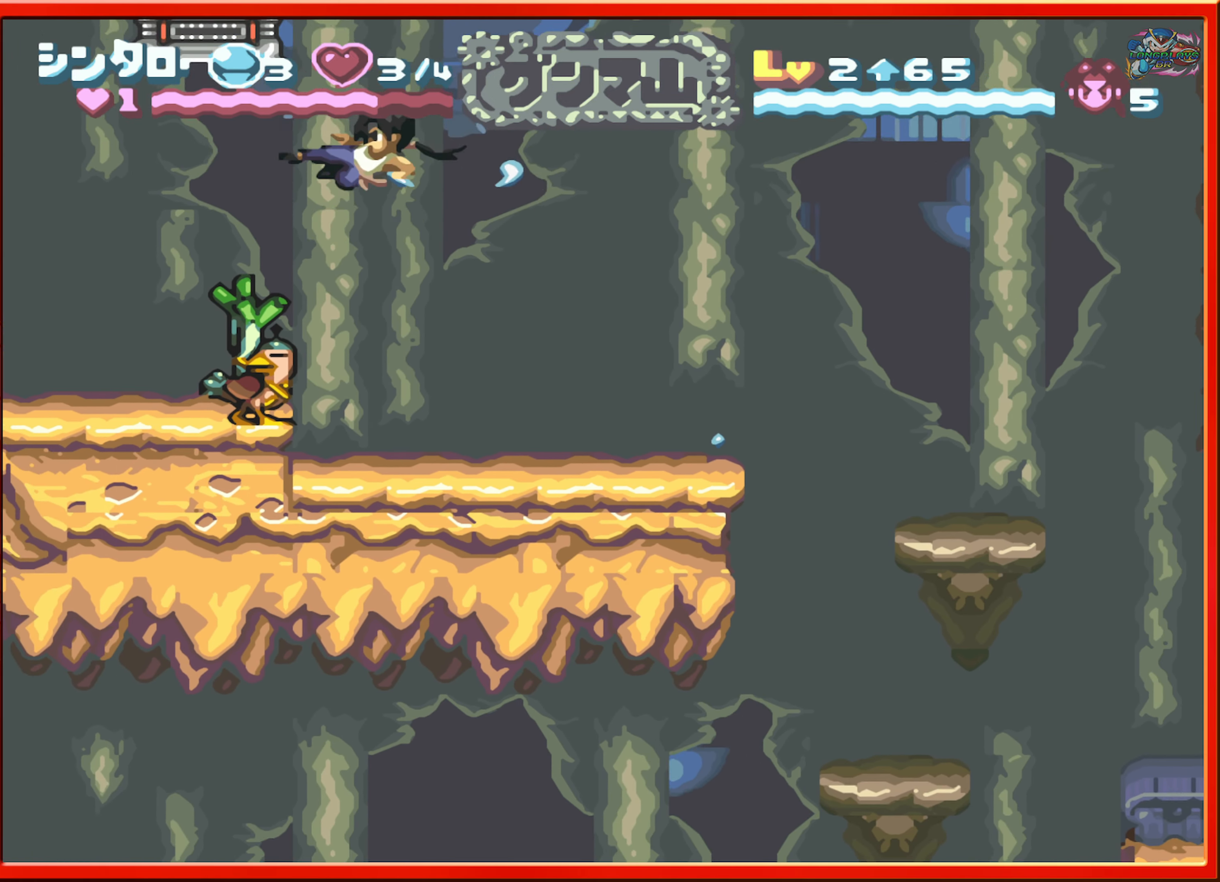
{"buttons": [], "events": [[100, "DPAD_LEFT", "up"], [100, "L1", "up"]]}
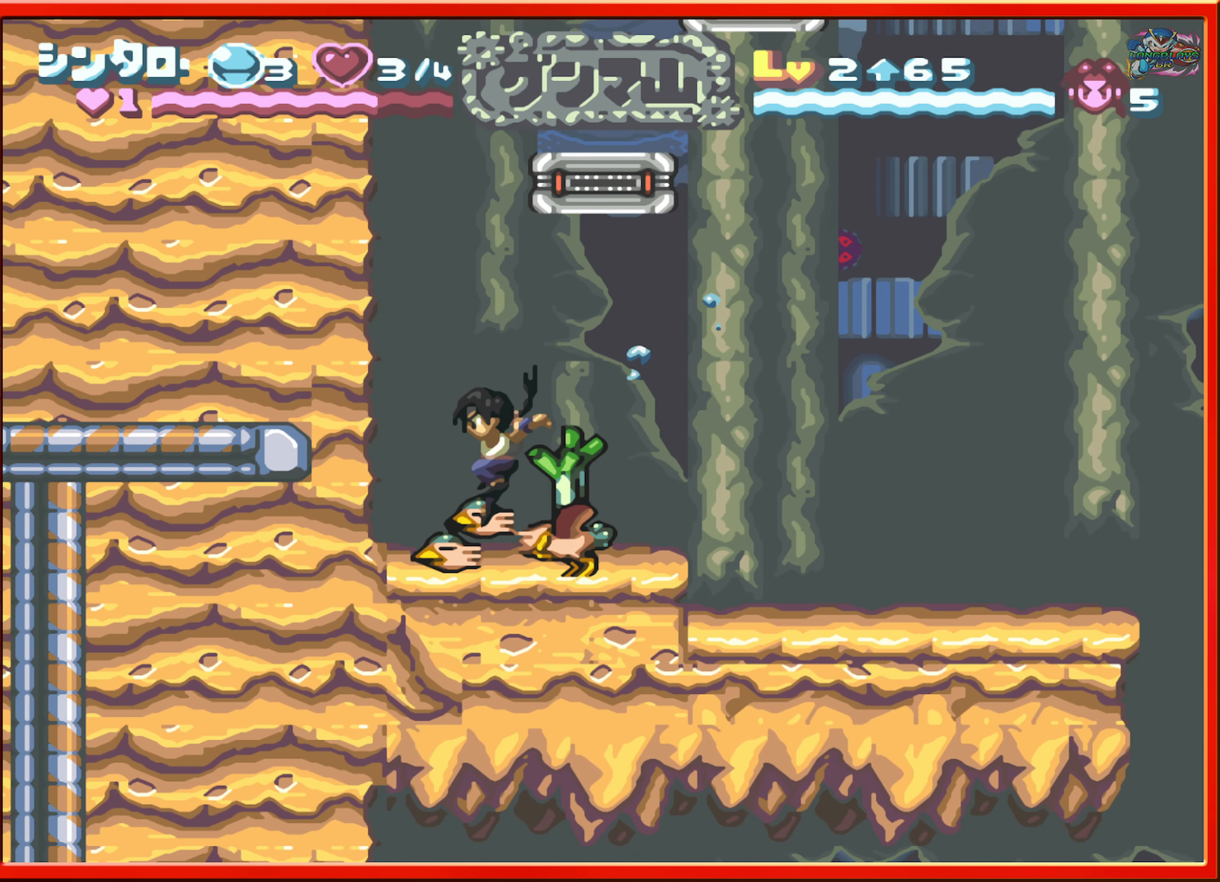
{"buttons": [], "events": [[34, "B", "down"], [350, "B", "up"]]}
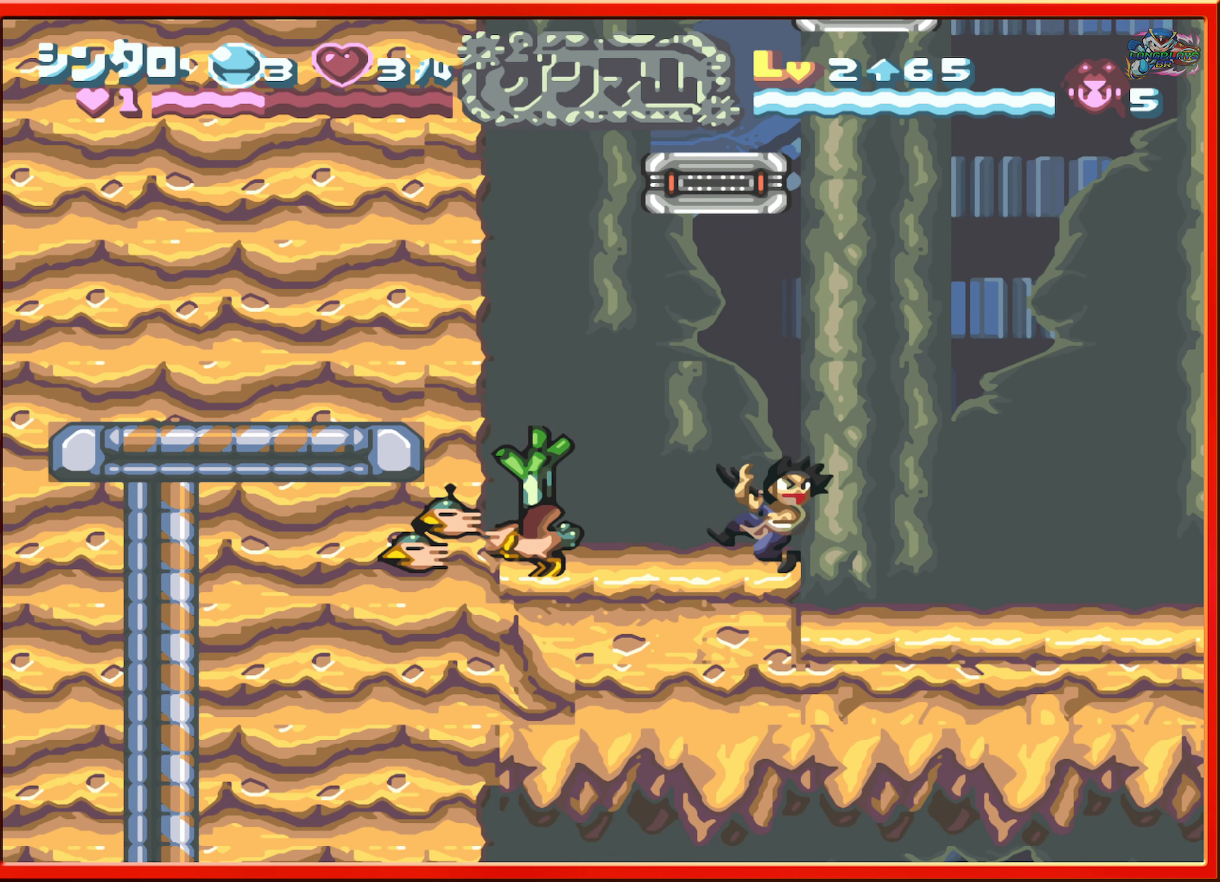
{"buttons": ["DPAD_LEFT"], "events": [[34, "DPAD_LEFT", "down"], [334, "Y", "down"], [450, "Y", "up"]]}
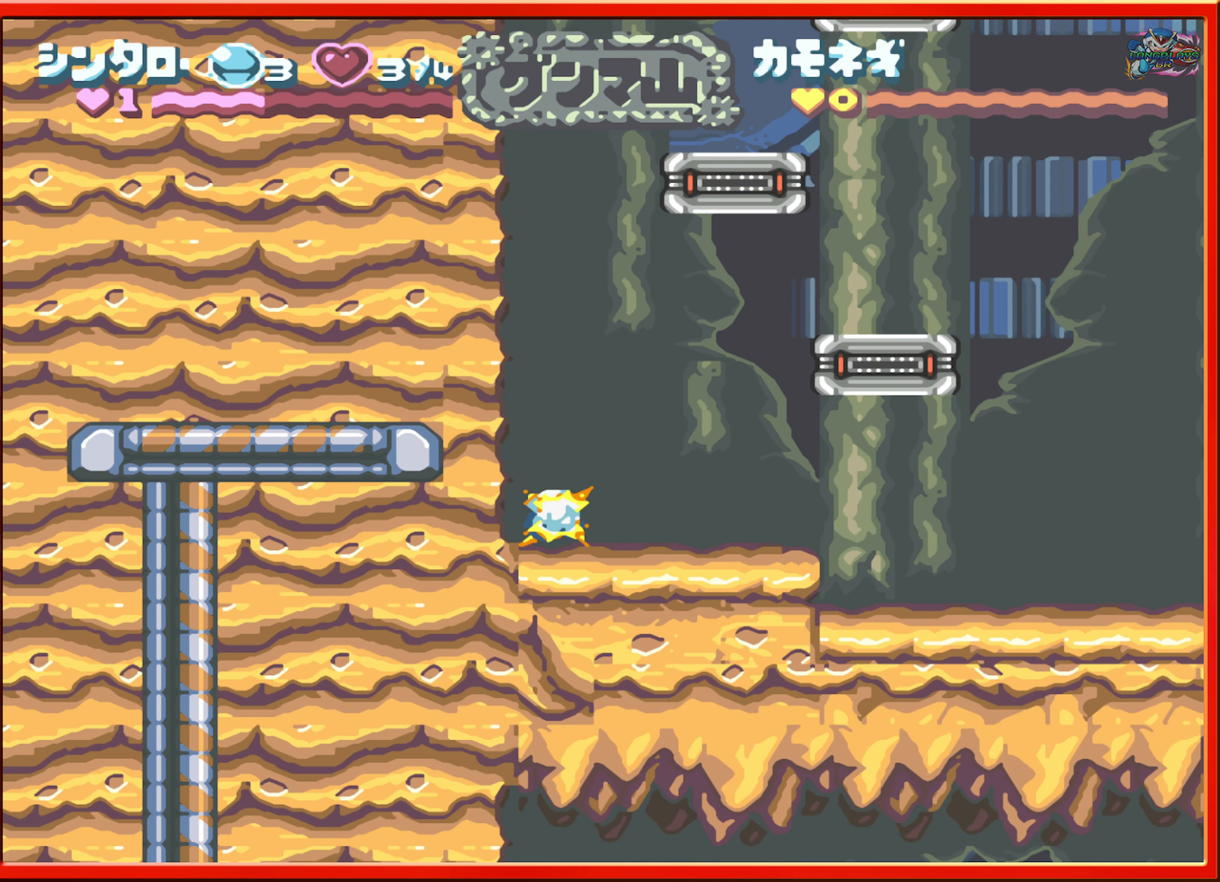
{"buttons": ["B", "DPAD_RIGHT"], "events": [[17, "Y", "down"], [50, "DPAD_LEFT", "up"], [117, "Y", "up"], [334, "DPAD_RIGHT", "down"], [500, "B", "down"]]}
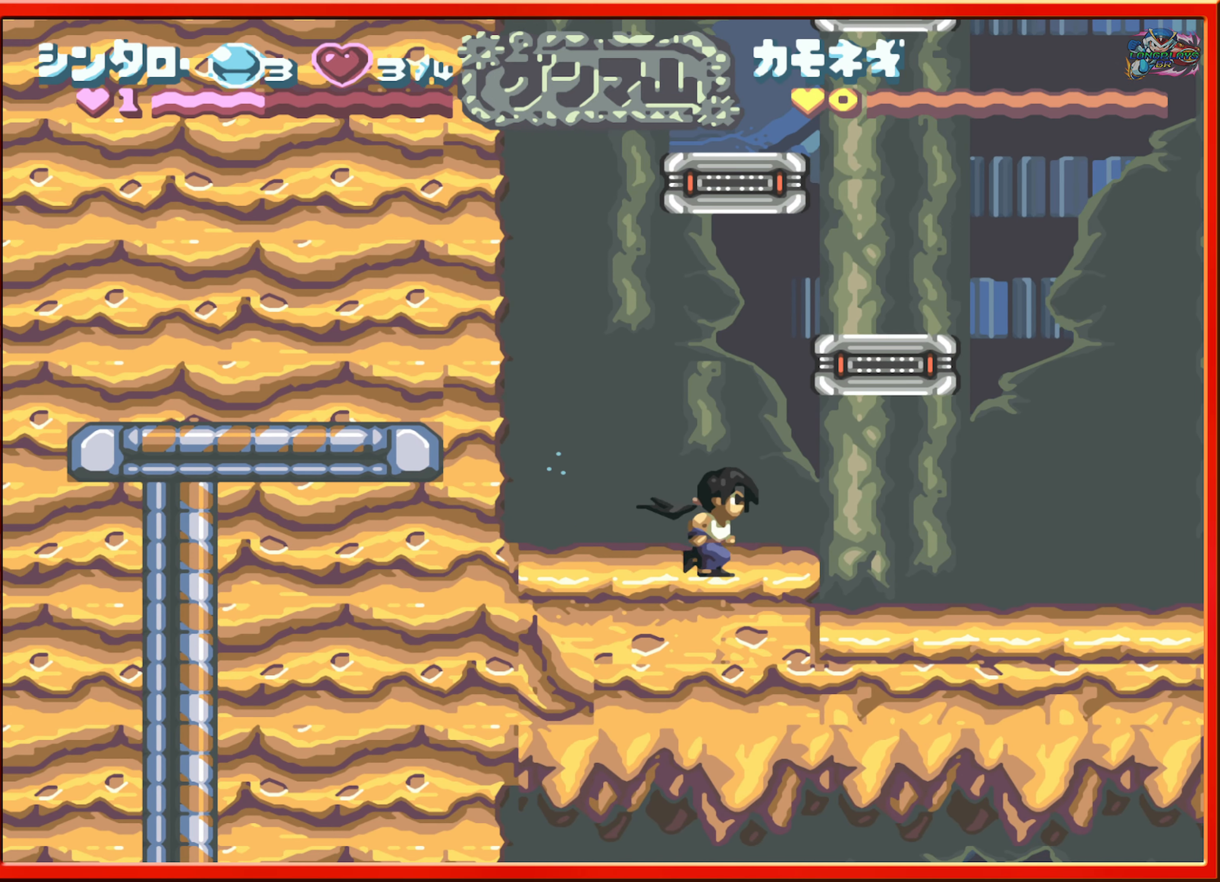
{"buttons": ["B", "DPAD_LEFT"], "events": [[250, "DPAD_RIGHT", "up"], [350, "B", "up"], [366, "DPAD_LEFT", "down"], [450, "B", "down"]]}
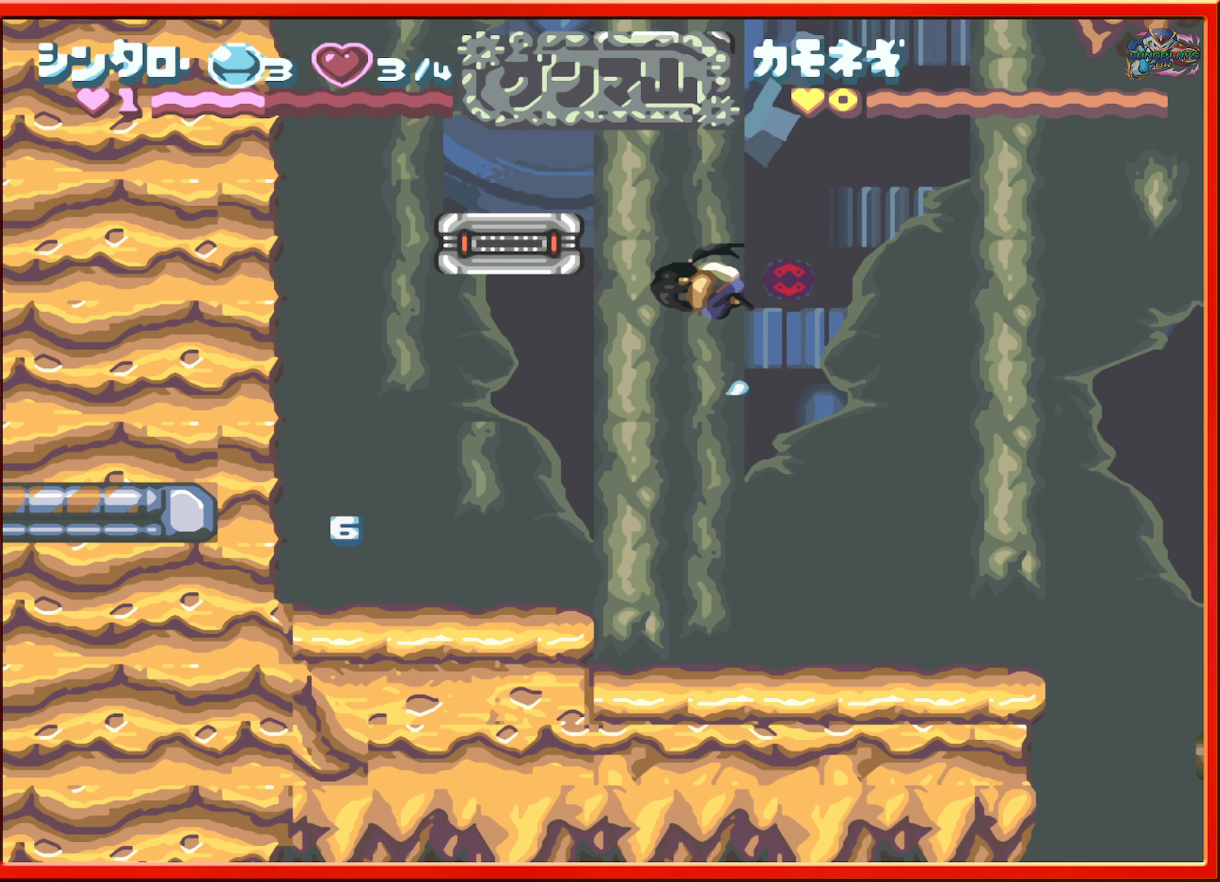
{"buttons": ["B", "DPAD_RIGHT"], "events": [[300, "DPAD_LEFT", "up"], [333, "B", "up"], [400, "DPAD_RIGHT", "down"], [466, "B", "down"]]}